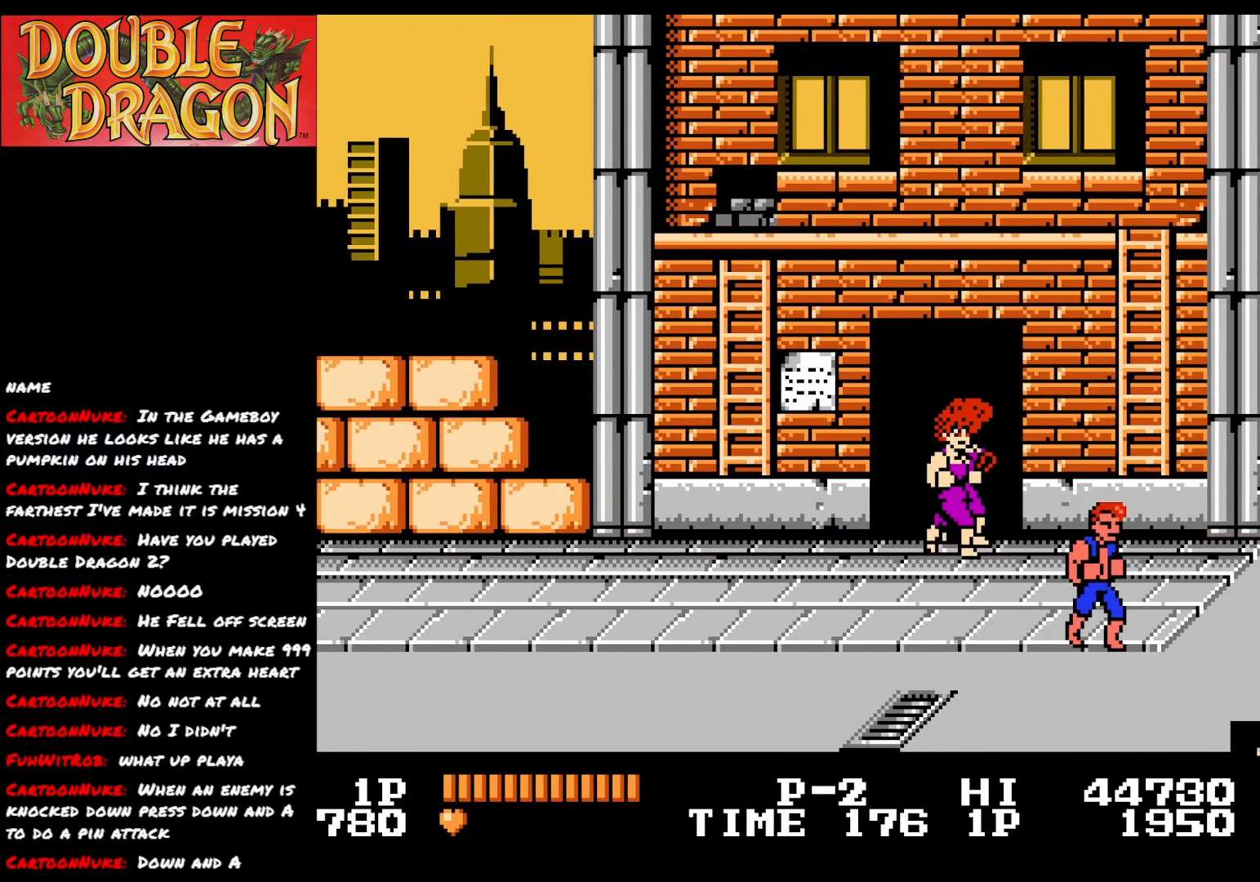
Gameplay with a controller (Xbox layout); each line is a JSON object with the inputs held at the frame after it. "events" lists button and stick changes between this image and that frame as [ms after this image, input, new state], when the widget could be followed in between. Not read: left_stick.
{"buttons": [], "right_stick": "center", "events": [[17, "DPAD_LEFT", "down"], [350, "DPAD_LEFT", "up"]]}
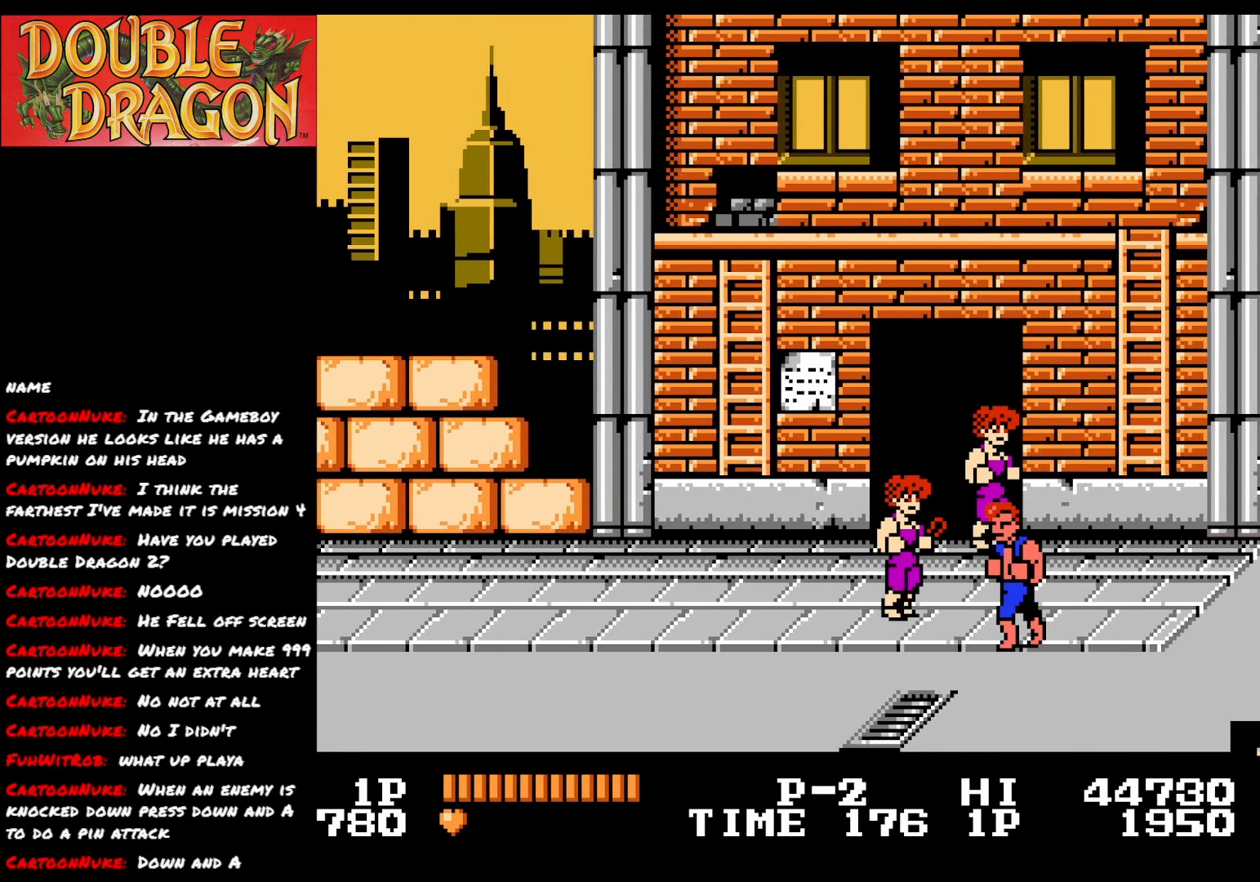
{"buttons": [], "right_stick": "center", "events": [[150, "A", "down"], [283, "A", "up"], [333, "A", "down"], [450, "A", "up"]]}
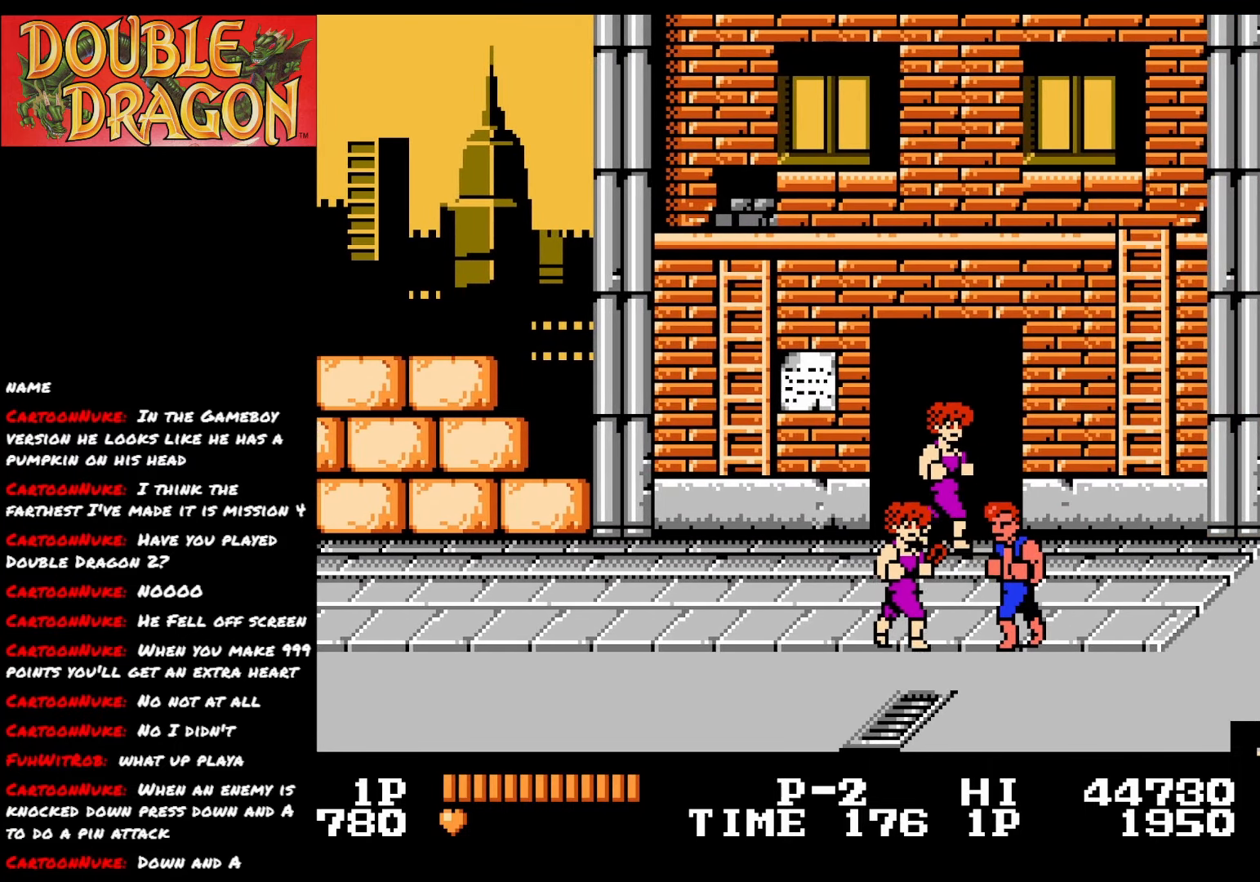
{"buttons": ["A"], "right_stick": "center", "events": [[17, "A", "down"], [134, "A", "up"], [167, "A", "down"], [300, "A", "up"], [334, "A", "down"], [484, "A", "up"], [501, "A", "down"]]}
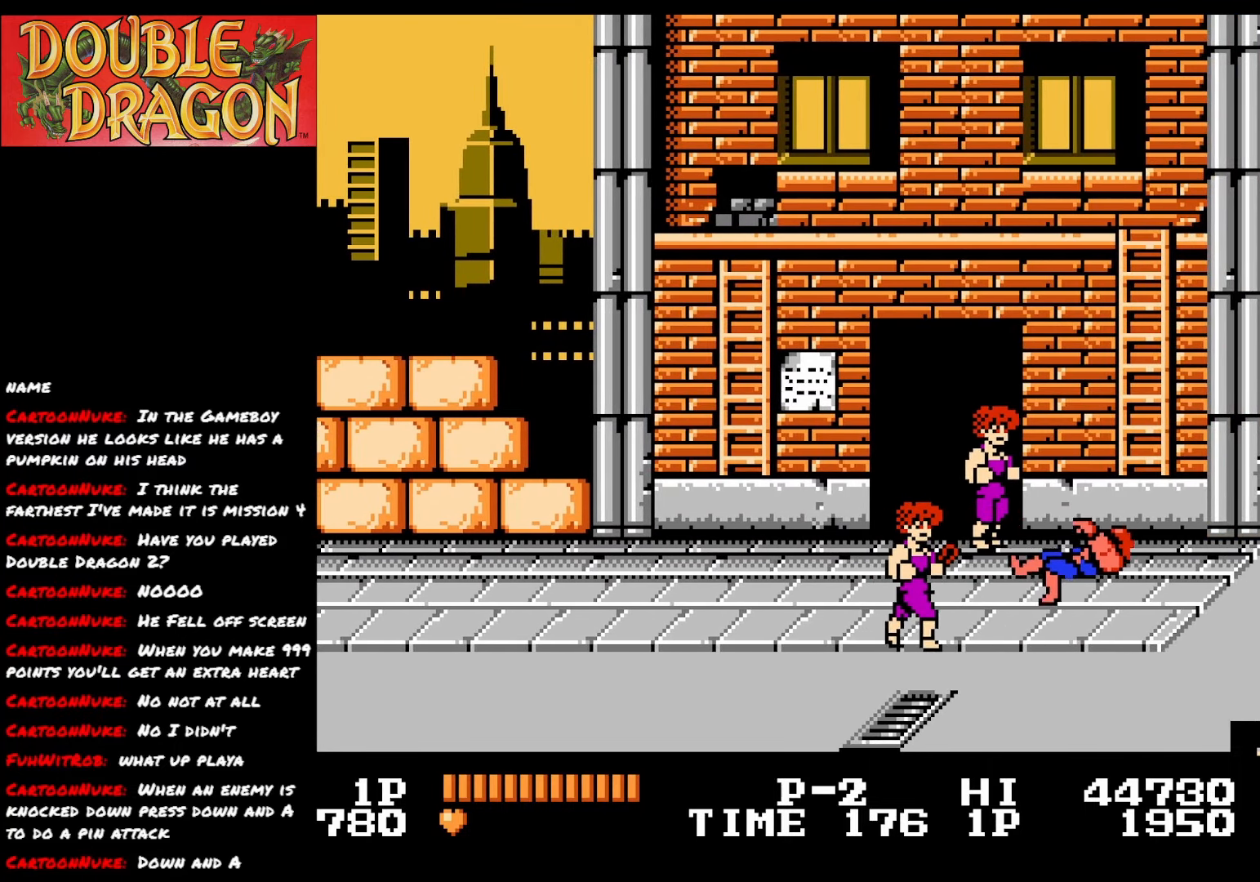
{"buttons": ["A"], "right_stick": "center", "events": [[133, "A", "up"], [200, "A", "down"], [350, "A", "up"], [400, "A", "down"]]}
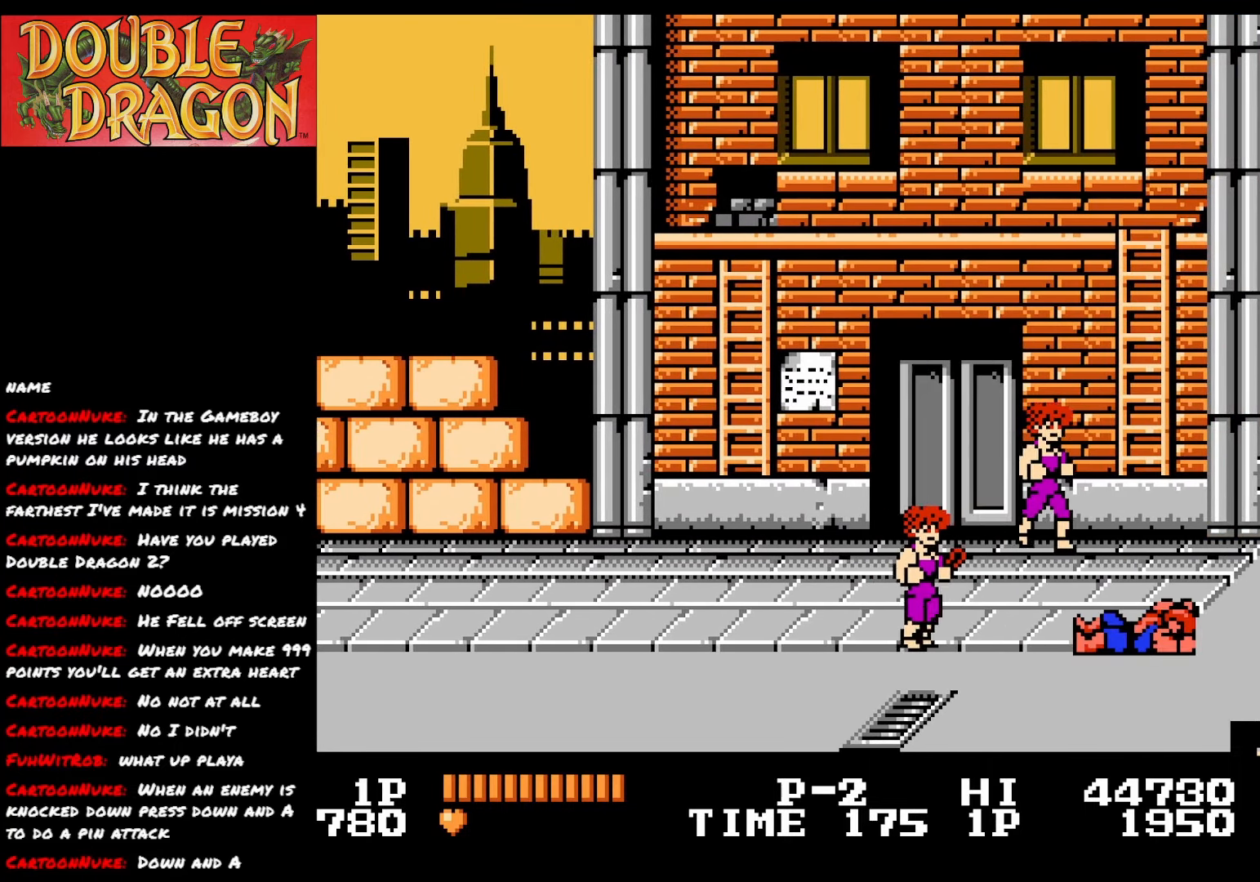
{"buttons": ["DPAD_LEFT"], "right_stick": "center", "events": [[67, "A", "up"], [384, "DPAD_LEFT", "down"]]}
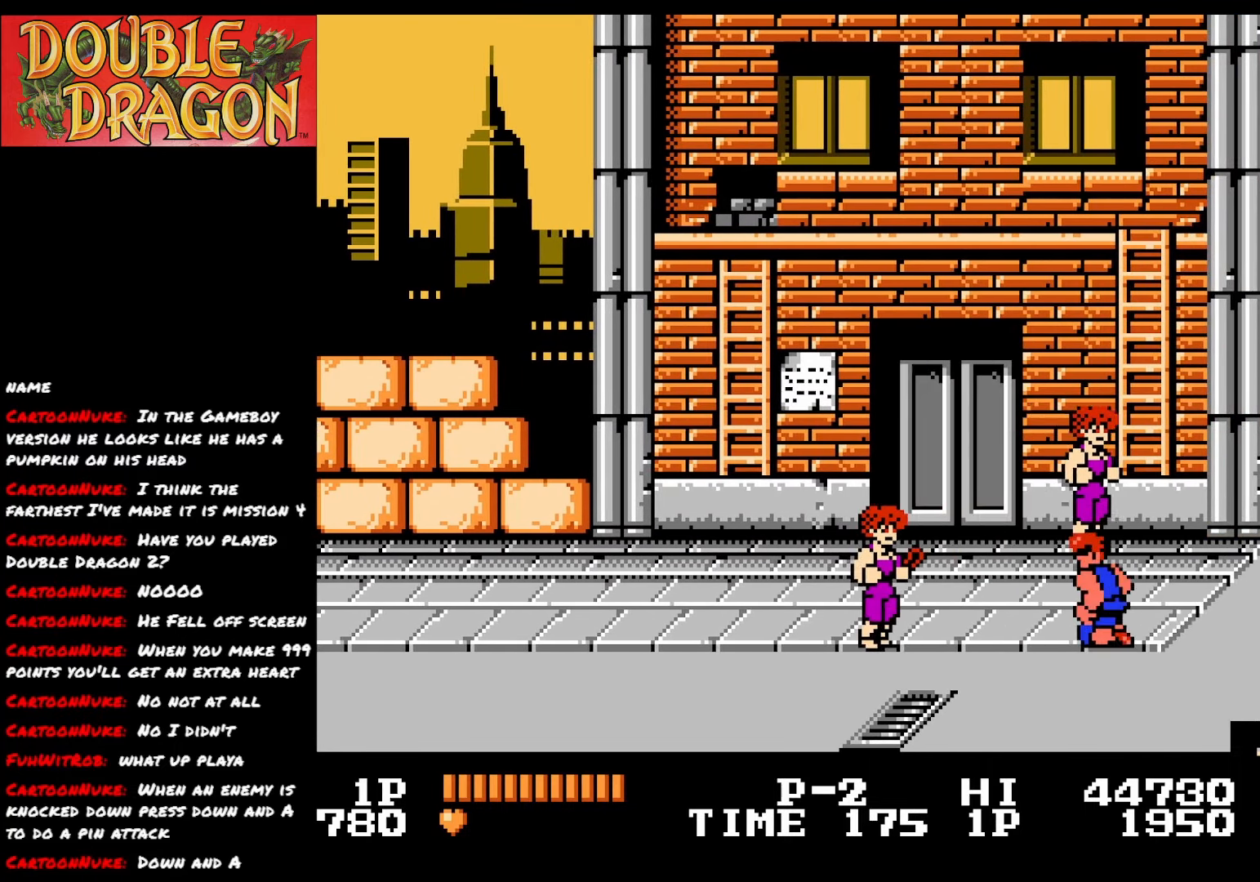
{"buttons": ["A", "DPAD_LEFT"], "right_stick": "center", "events": [[433, "A", "down"]]}
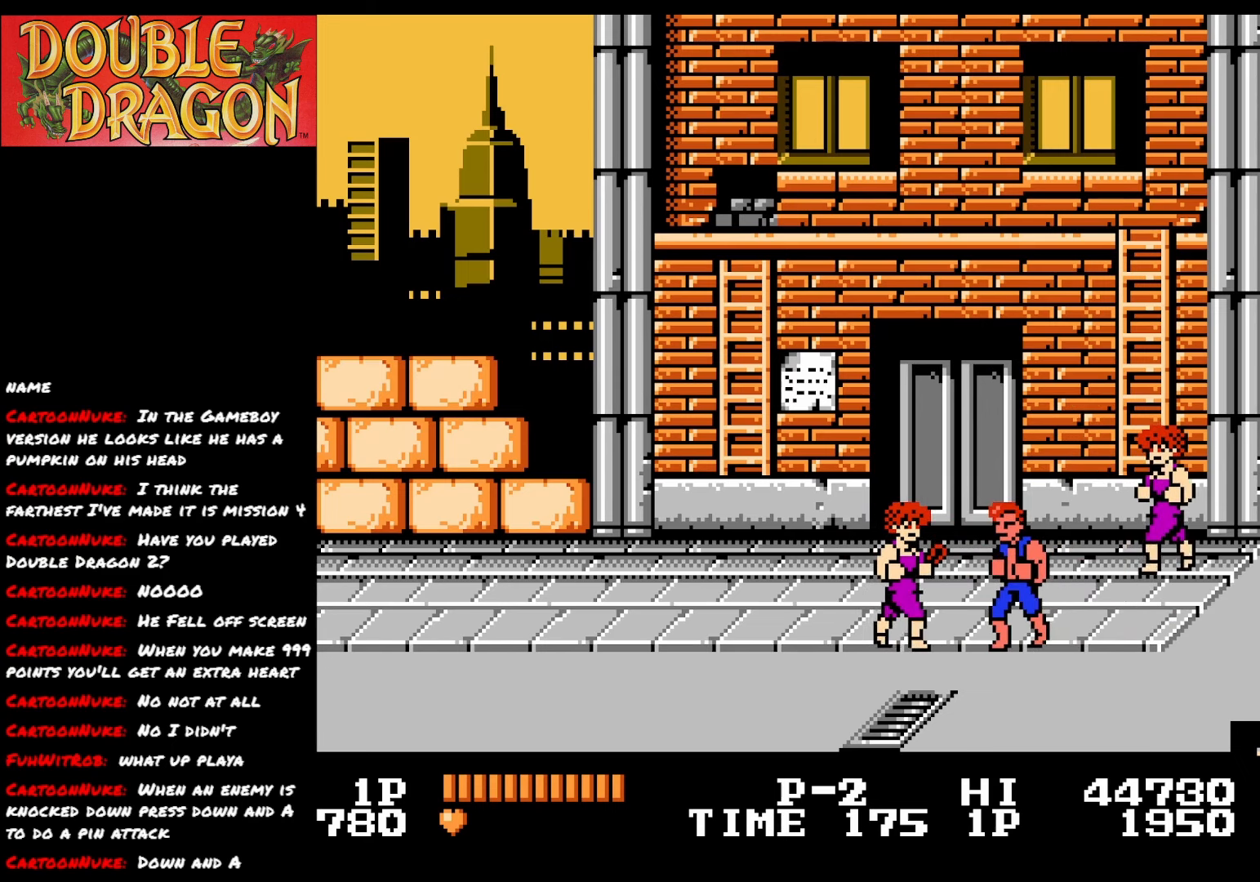
{"buttons": ["A"], "right_stick": "center", "events": [[34, "DPAD_LEFT", "up"], [67, "A", "up"], [117, "A", "down"], [234, "A", "up"], [284, "A", "down"], [401, "A", "up"], [451, "A", "down"]]}
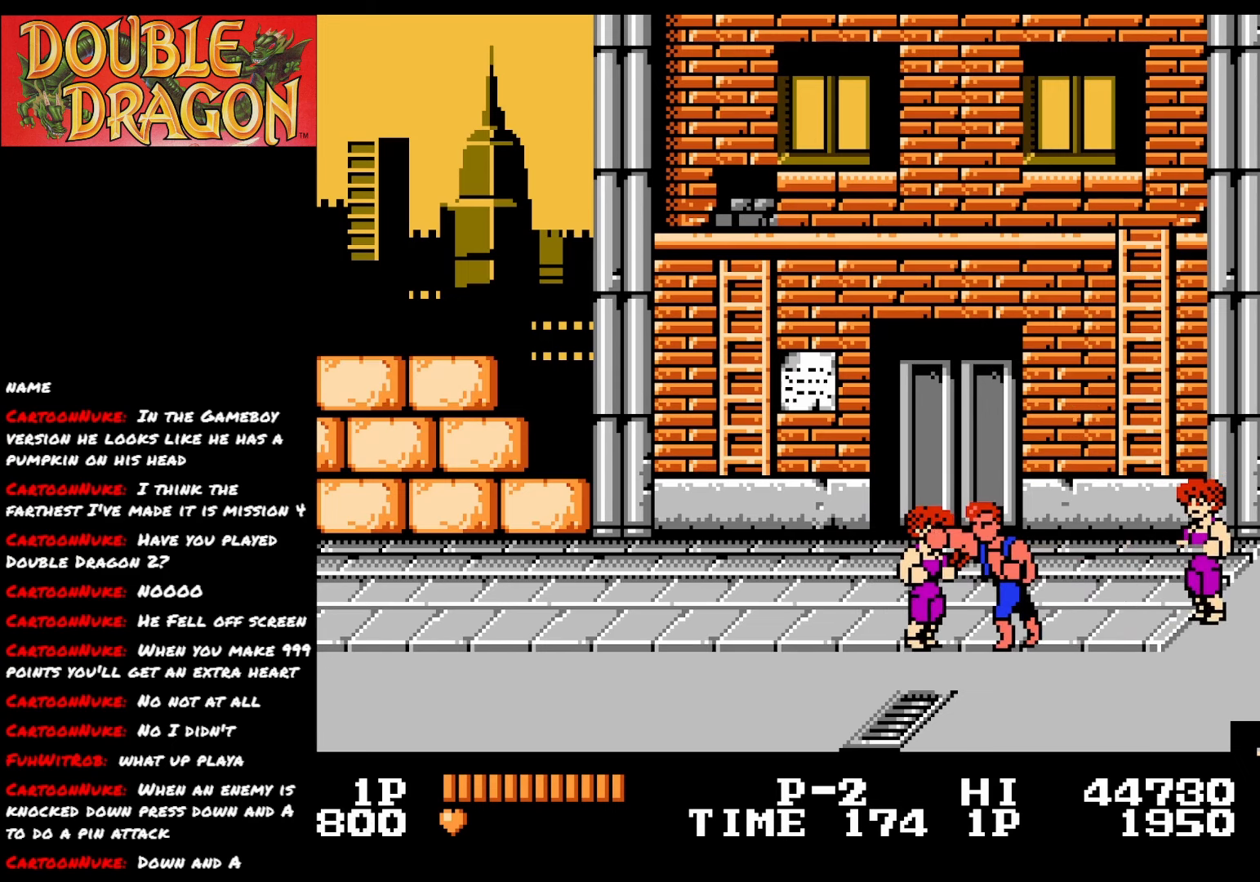
{"buttons": ["A"], "right_stick": "center", "events": [[83, "A", "up"], [116, "A", "down"], [233, "A", "up"], [283, "A", "down"], [400, "A", "up"], [450, "A", "down"]]}
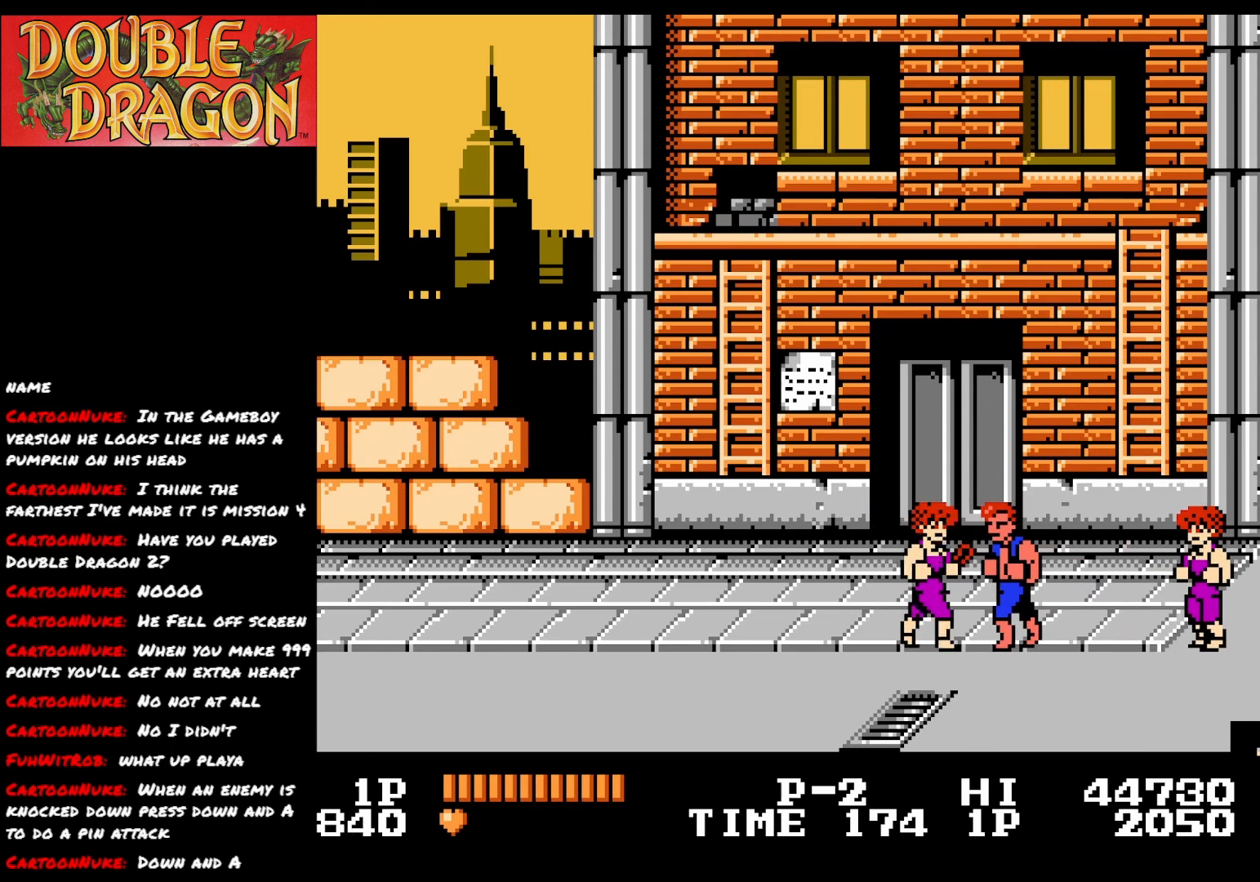
{"buttons": ["A"], "right_stick": "center", "events": [[67, "A", "up"], [117, "A", "down"], [234, "A", "up"], [284, "A", "down"], [417, "A", "up"], [451, "A", "down"]]}
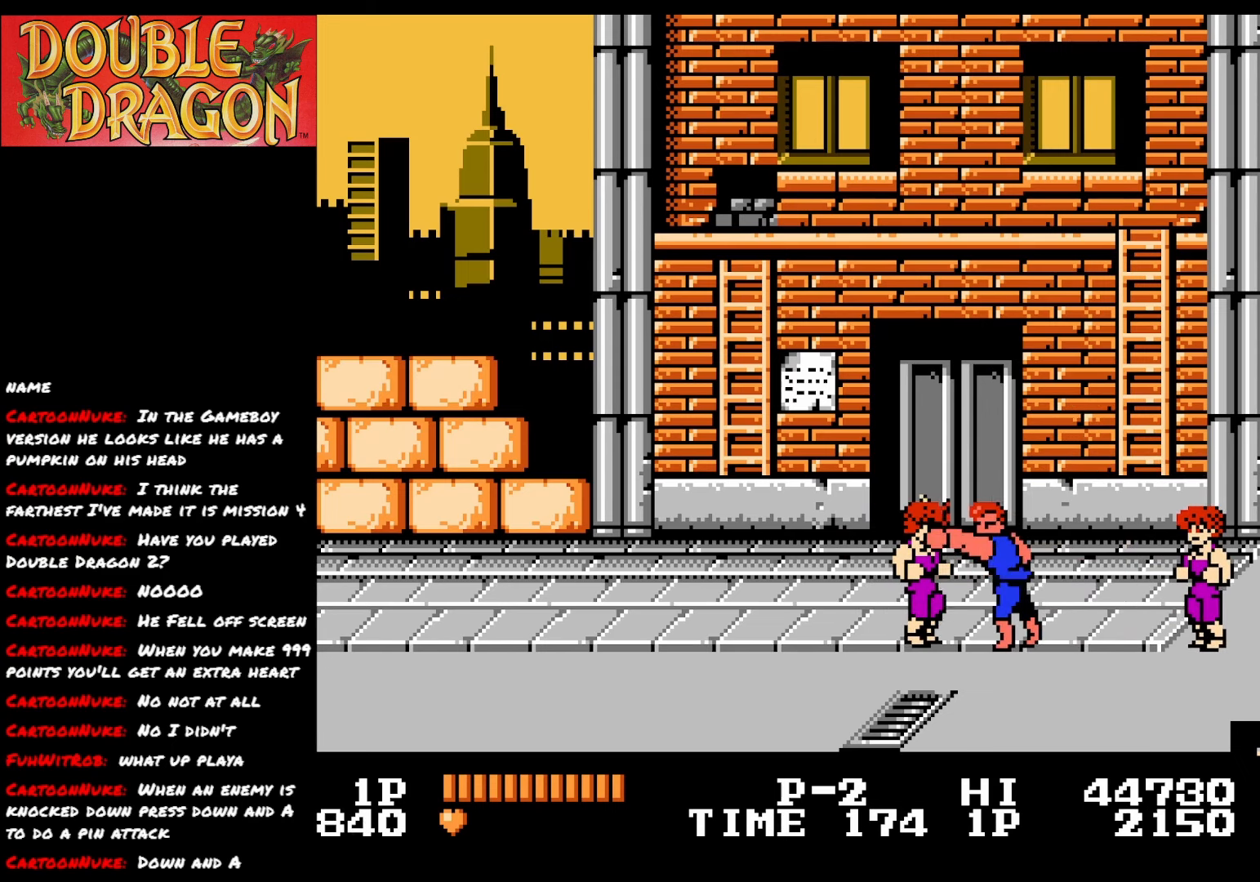
{"buttons": ["A"], "right_stick": "center", "events": [[83, "A", "up"], [150, "A", "down"], [267, "A", "up"], [300, "A", "down"], [433, "A", "up"], [483, "A", "down"]]}
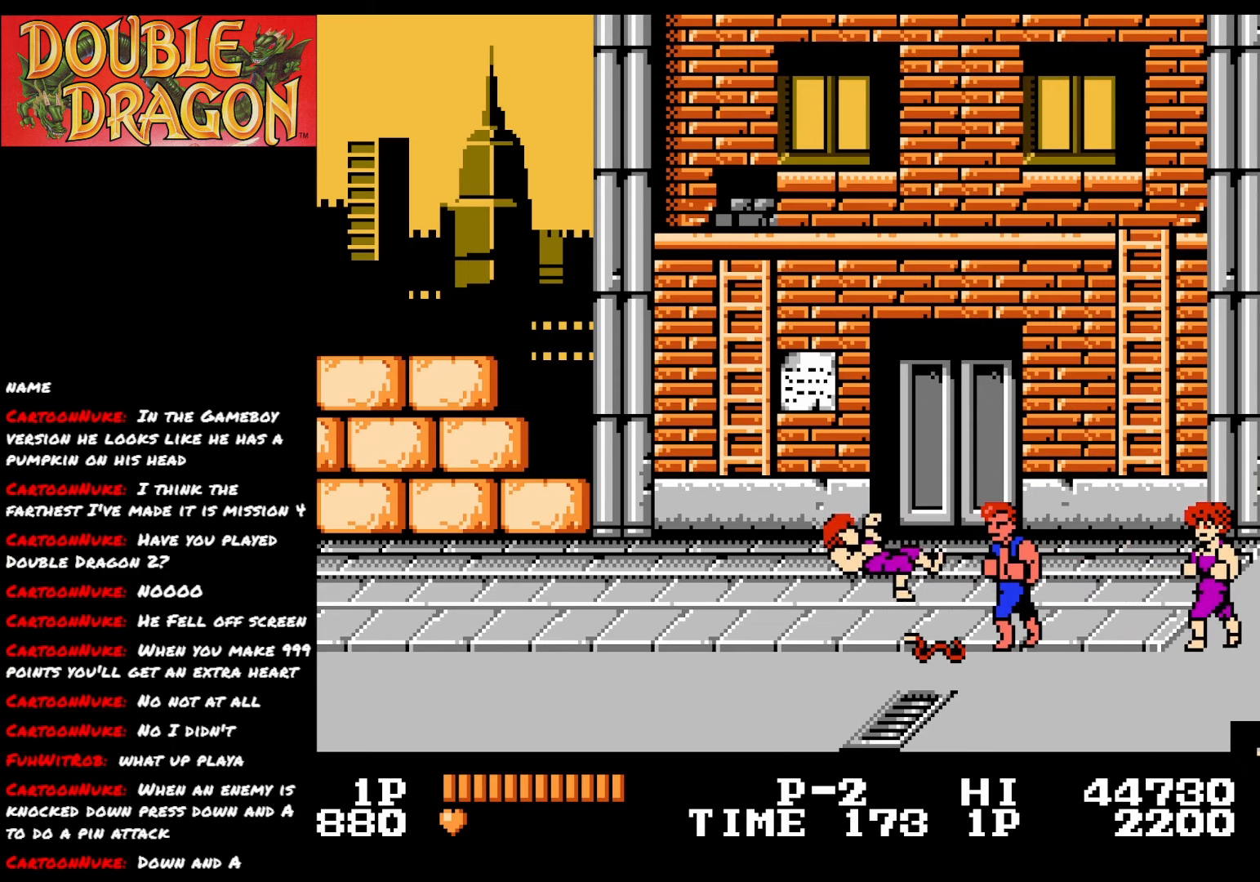
{"buttons": ["DPAD_RIGHT"], "right_stick": "center", "events": [[117, "A", "up"], [250, "DPAD_RIGHT", "down"]]}
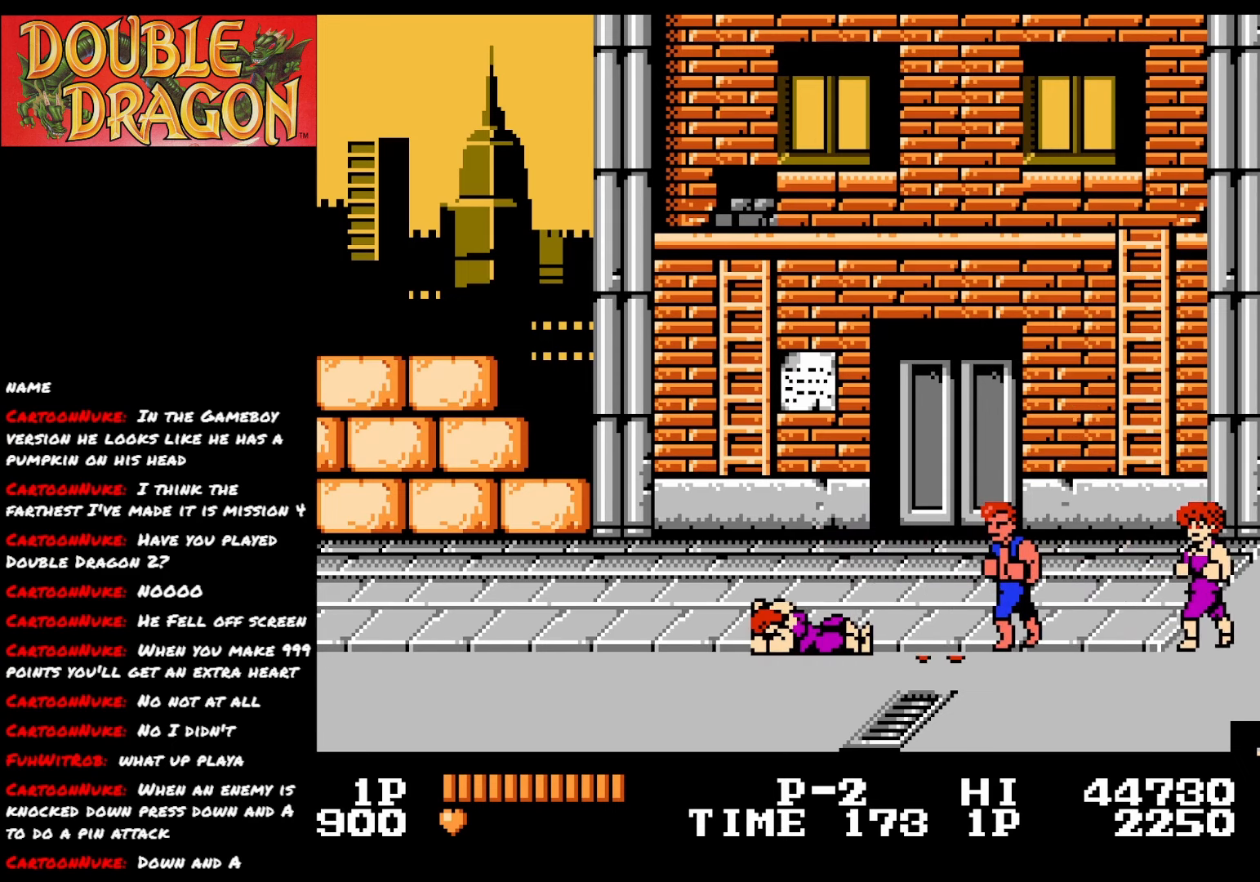
{"buttons": ["DPAD_RIGHT"], "right_stick": "center", "events": [[166, "A", "down"], [300, "A", "up"]]}
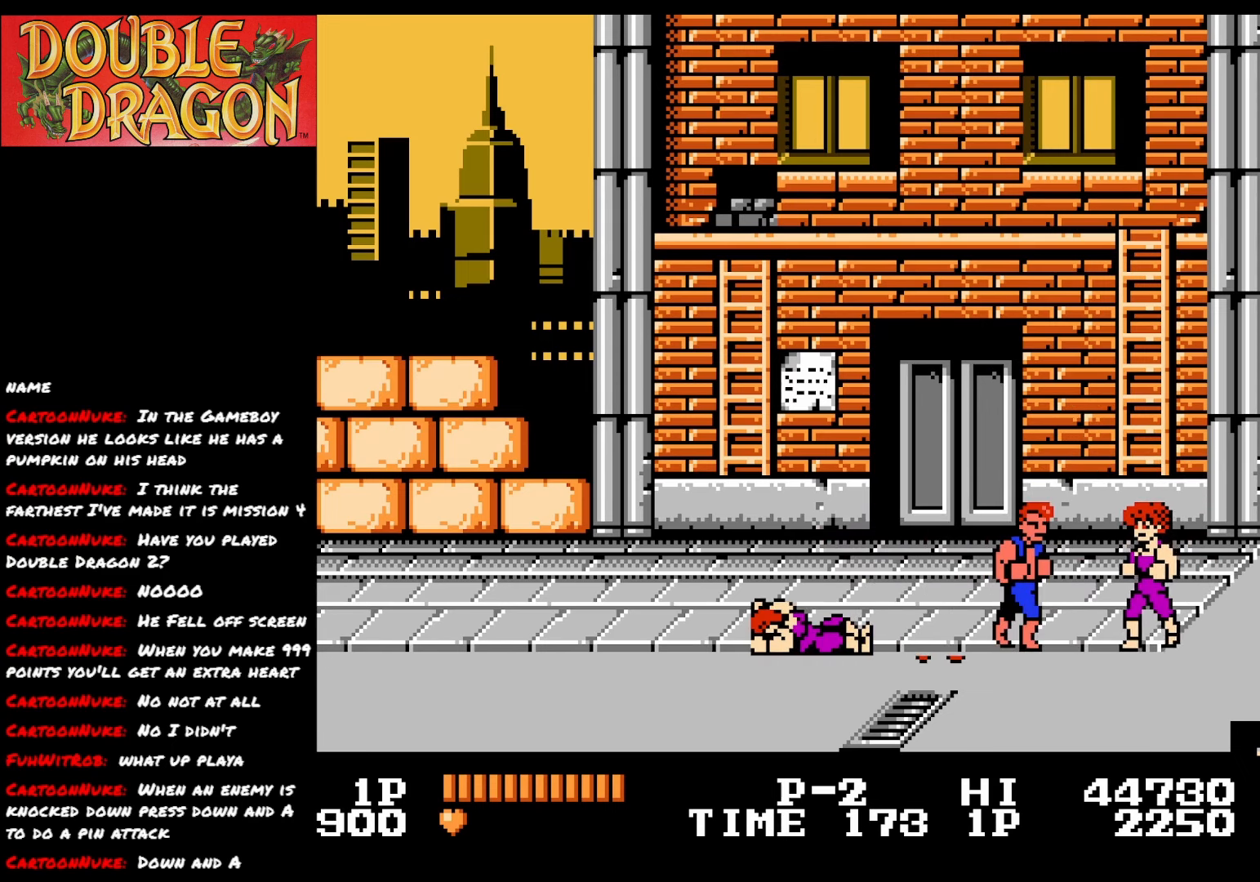
{"buttons": ["A"], "right_stick": "center", "events": [[67, "A", "down"], [100, "DPAD_RIGHT", "up"], [200, "A", "up"], [250, "A", "down"], [367, "A", "up"], [417, "A", "down"]]}
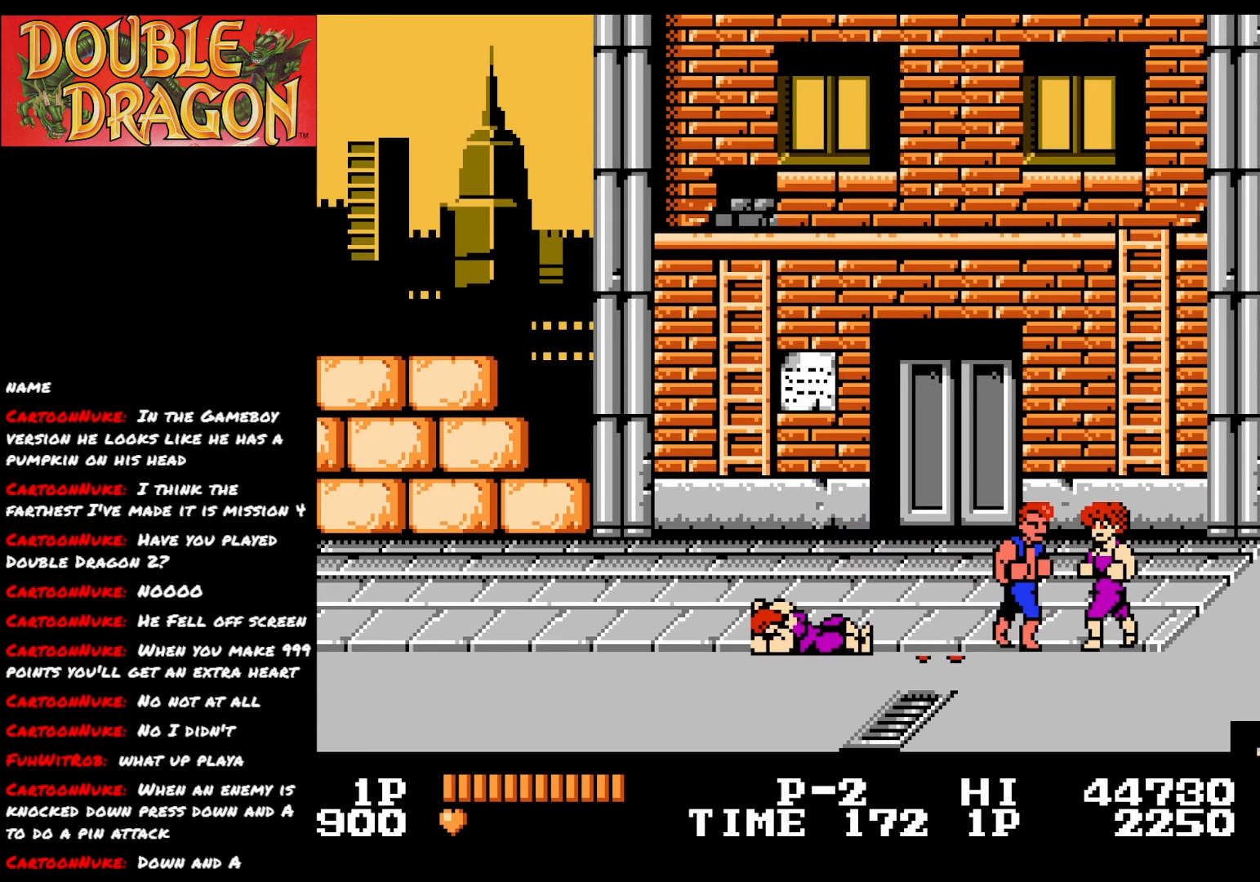
{"buttons": ["A"], "right_stick": "center", "events": [[16, "A", "up"], [83, "A", "down"], [183, "A", "up"], [250, "A", "down"], [367, "A", "up"], [417, "A", "down"]]}
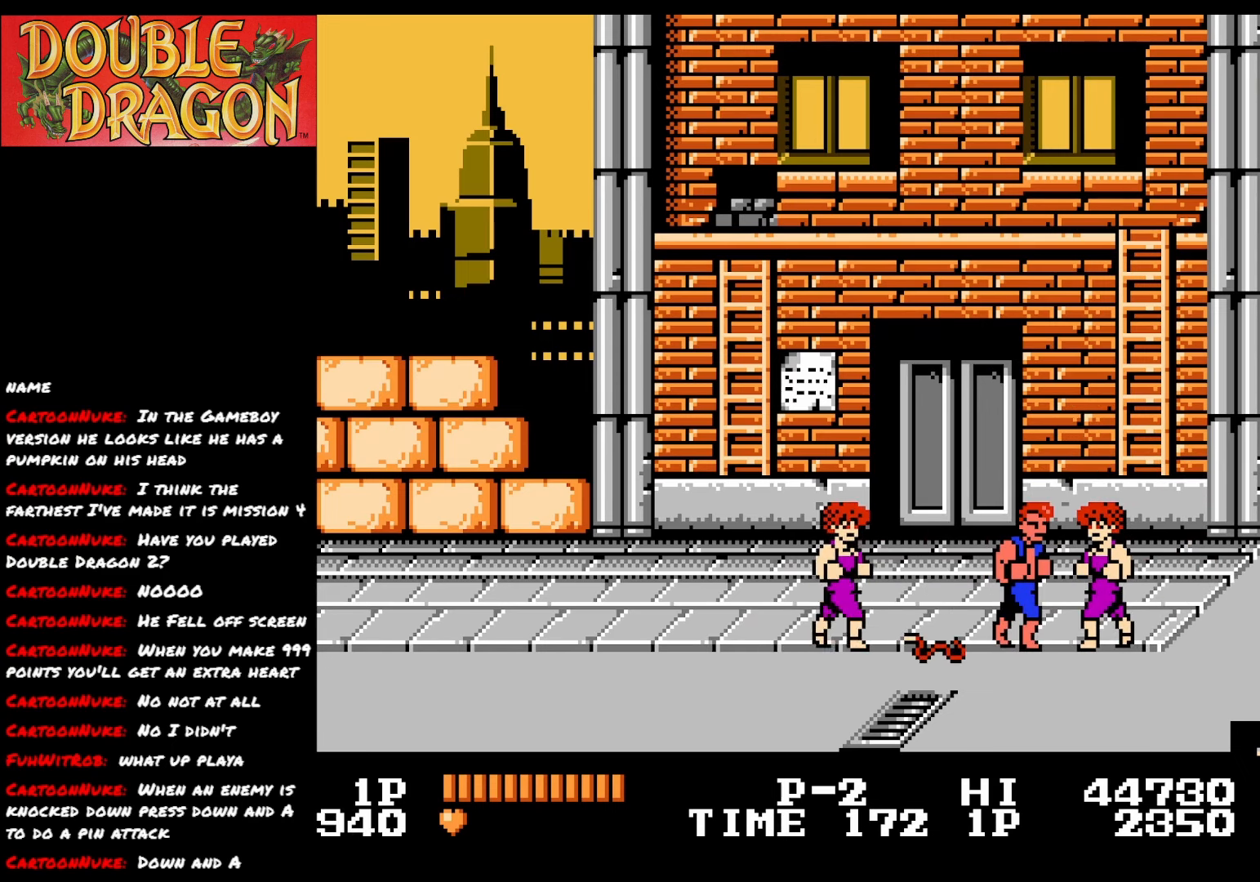
{"buttons": ["A"], "right_stick": "center", "events": [[34, "A", "up"], [84, "A", "down"], [217, "A", "up"], [250, "A", "down"], [384, "A", "up"], [451, "A", "down"]]}
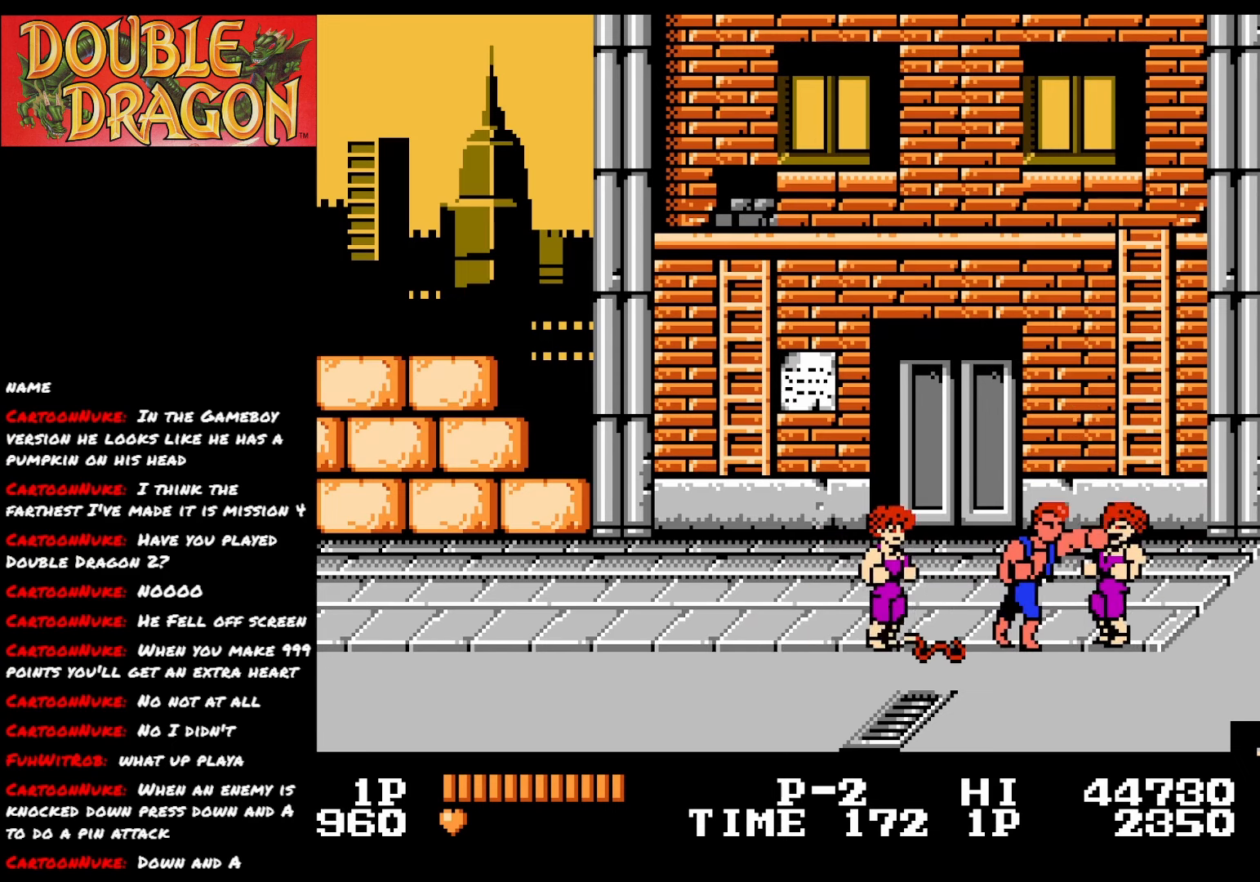
{"buttons": ["A"], "right_stick": "center", "events": [[50, "A", "up"], [116, "A", "down"], [233, "A", "up"], [283, "A", "down"], [417, "A", "up"], [483, "A", "down"]]}
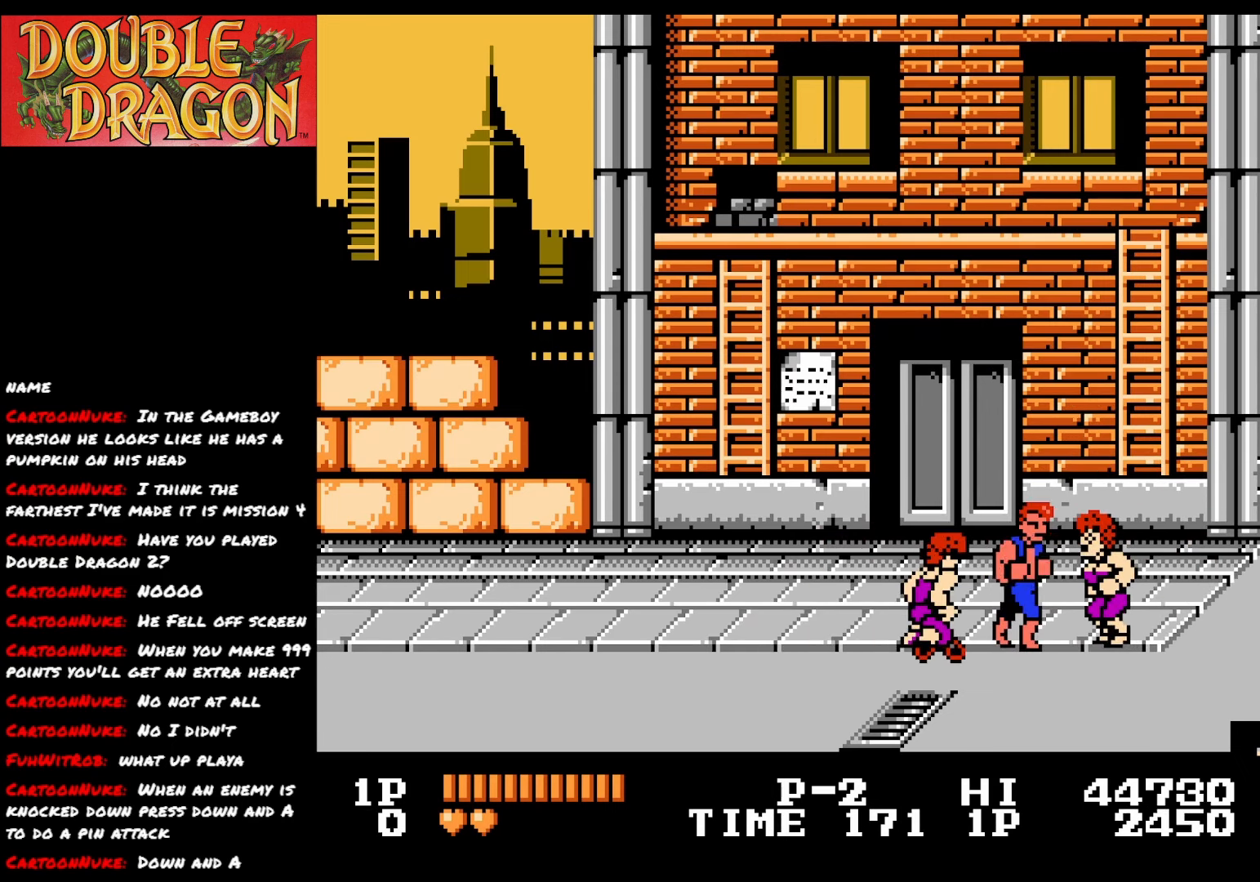
{"buttons": ["DPAD_LEFT"], "right_stick": "center", "events": [[84, "A", "up"], [150, "A", "down"], [267, "A", "up"], [317, "A", "down"], [350, "DPAD_LEFT", "down"], [467, "A", "up"]]}
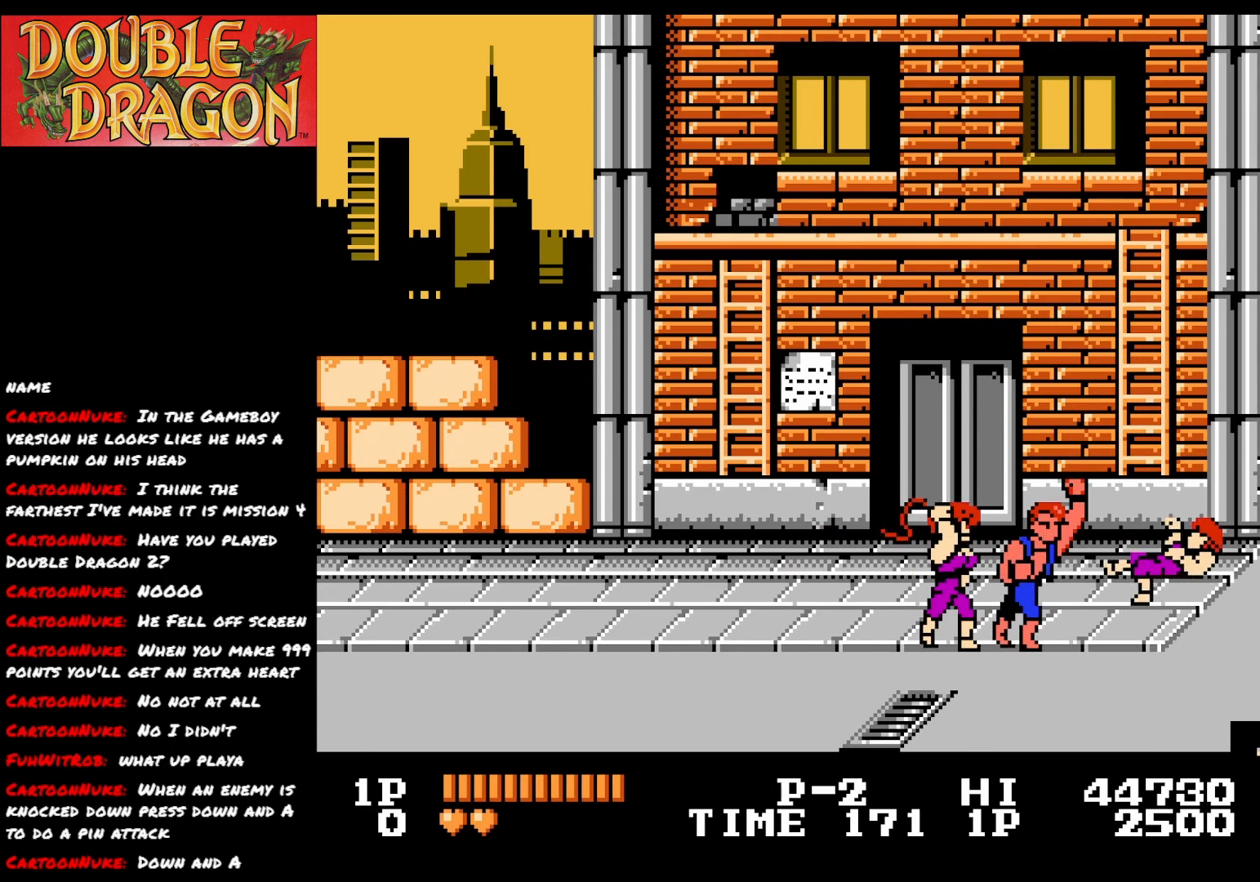
{"buttons": ["A", "DPAD_DOWN", "DPAD_LEFT"], "right_stick": "center", "events": [[50, "A", "down"], [183, "A", "up"], [384, "DPAD_DOWN", "down"], [450, "A", "down"]]}
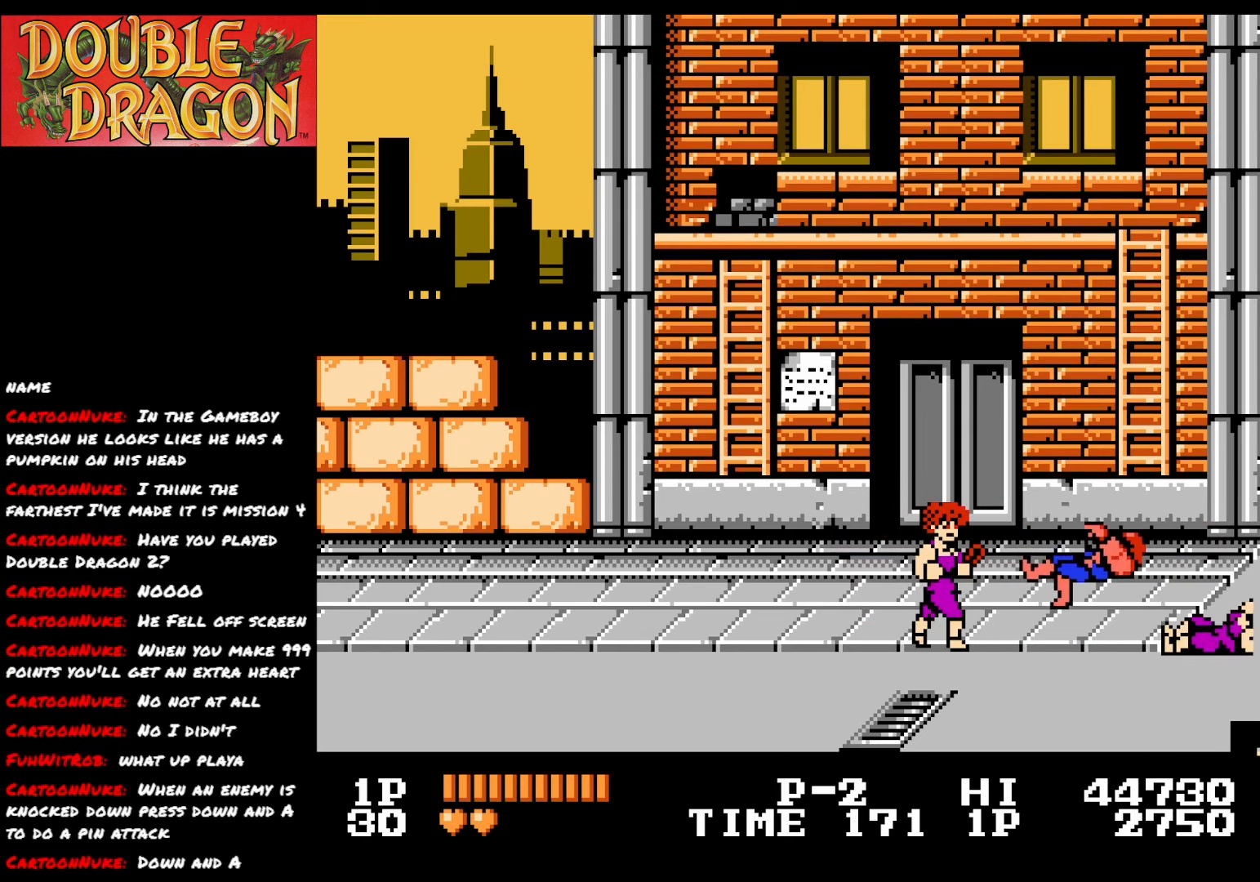
{"buttons": ["A", "DPAD_DOWN", "DPAD_LEFT"], "right_stick": "center", "events": [[101, "A", "up"], [201, "A", "down"], [384, "A", "up"], [434, "A", "down"]]}
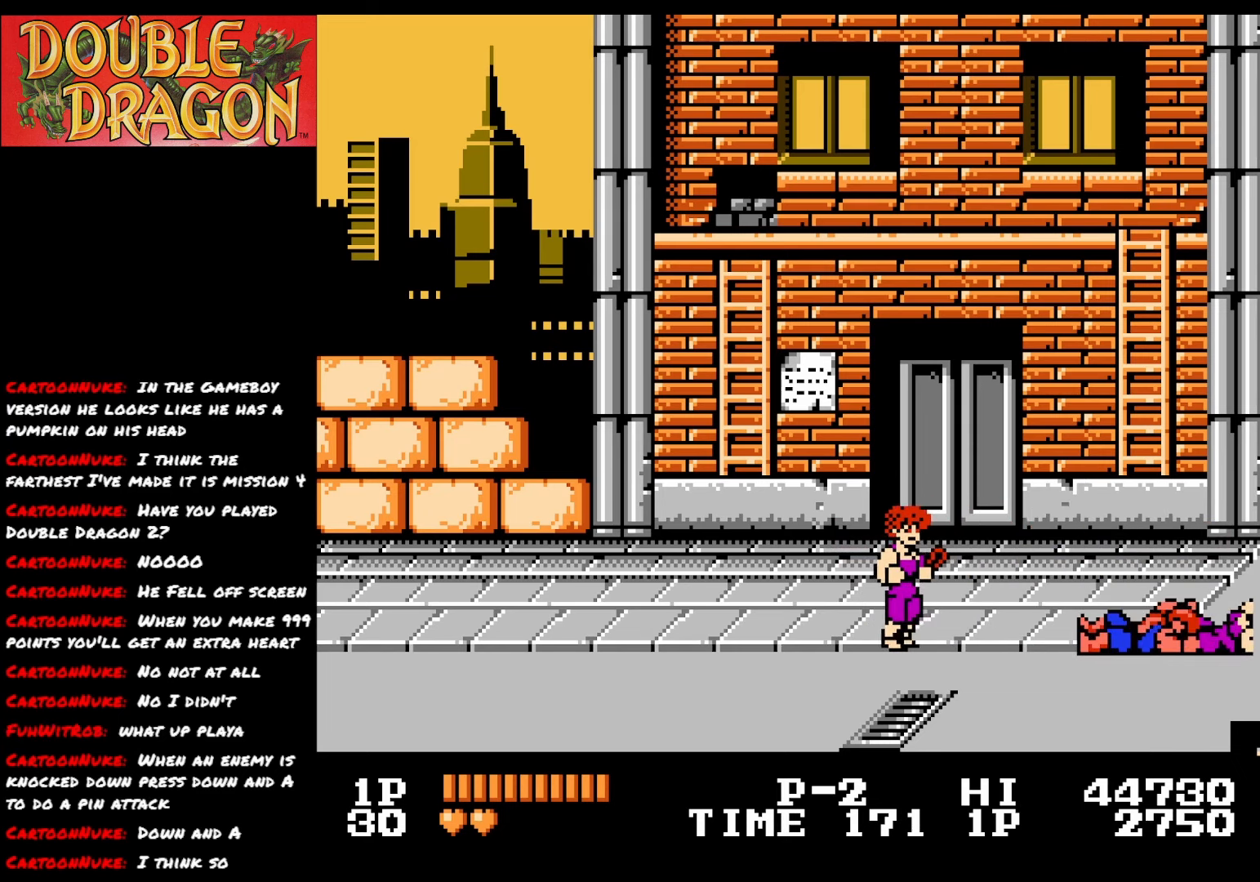
{"buttons": ["DPAD_DOWN", "DPAD_LEFT"], "right_stick": "center", "events": [[100, "A", "up"]]}
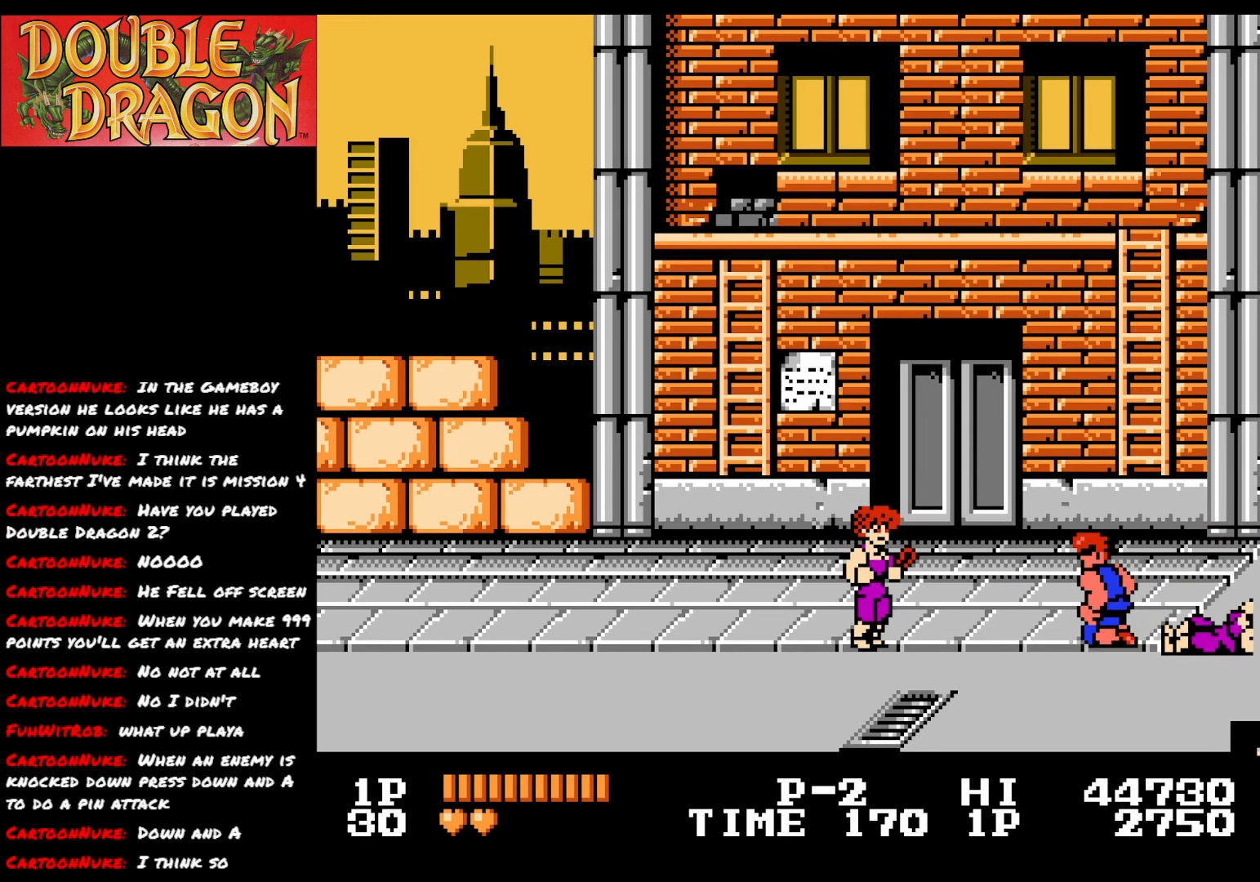
{"buttons": ["DPAD_DOWN", "DPAD_LEFT"], "right_stick": "center", "events": []}
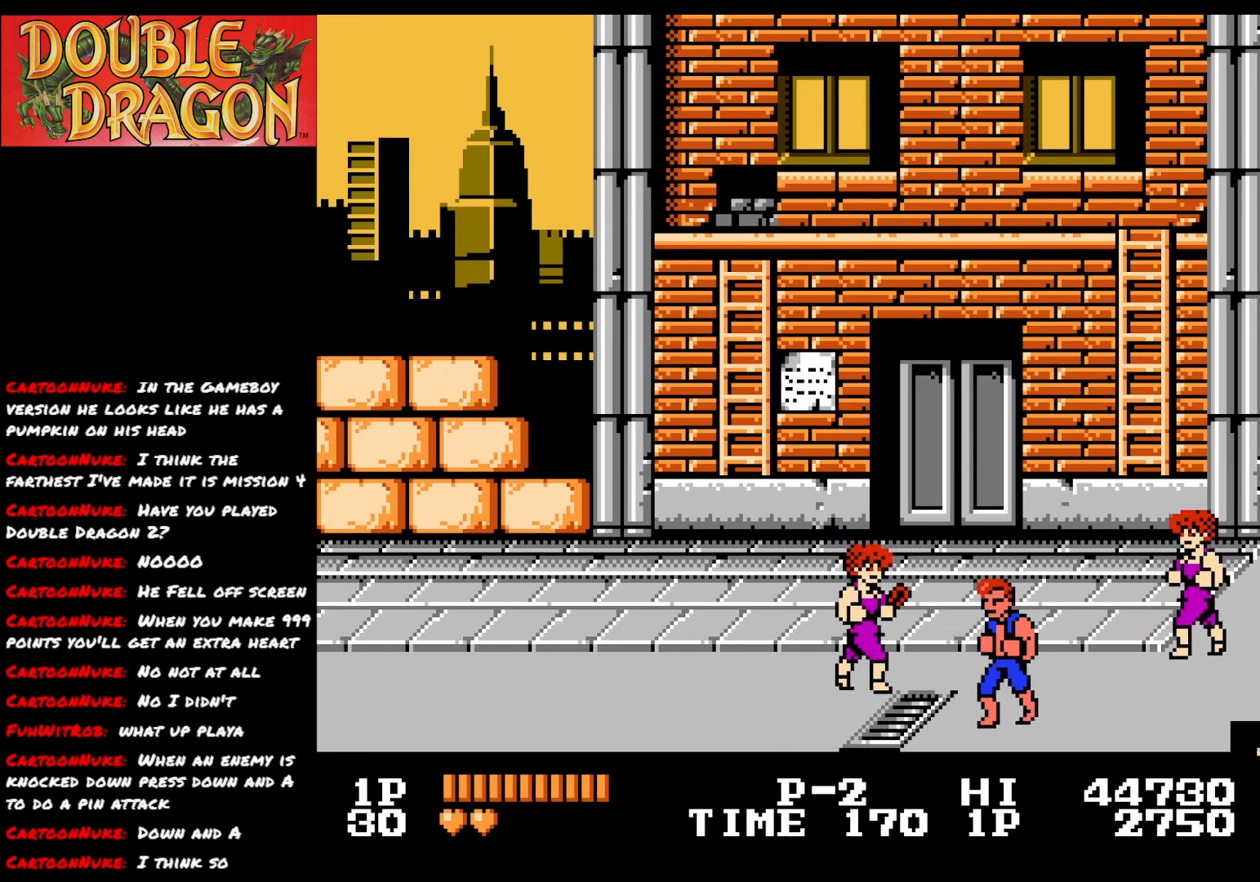
{"buttons": ["DPAD_UP"], "right_stick": "center", "events": [[150, "DPAD_DOWN", "up"], [200, "A", "down"], [250, "DPAD_LEFT", "up"], [317, "A", "up"], [367, "A", "down"], [467, "A", "up"], [467, "DPAD_UP", "down"]]}
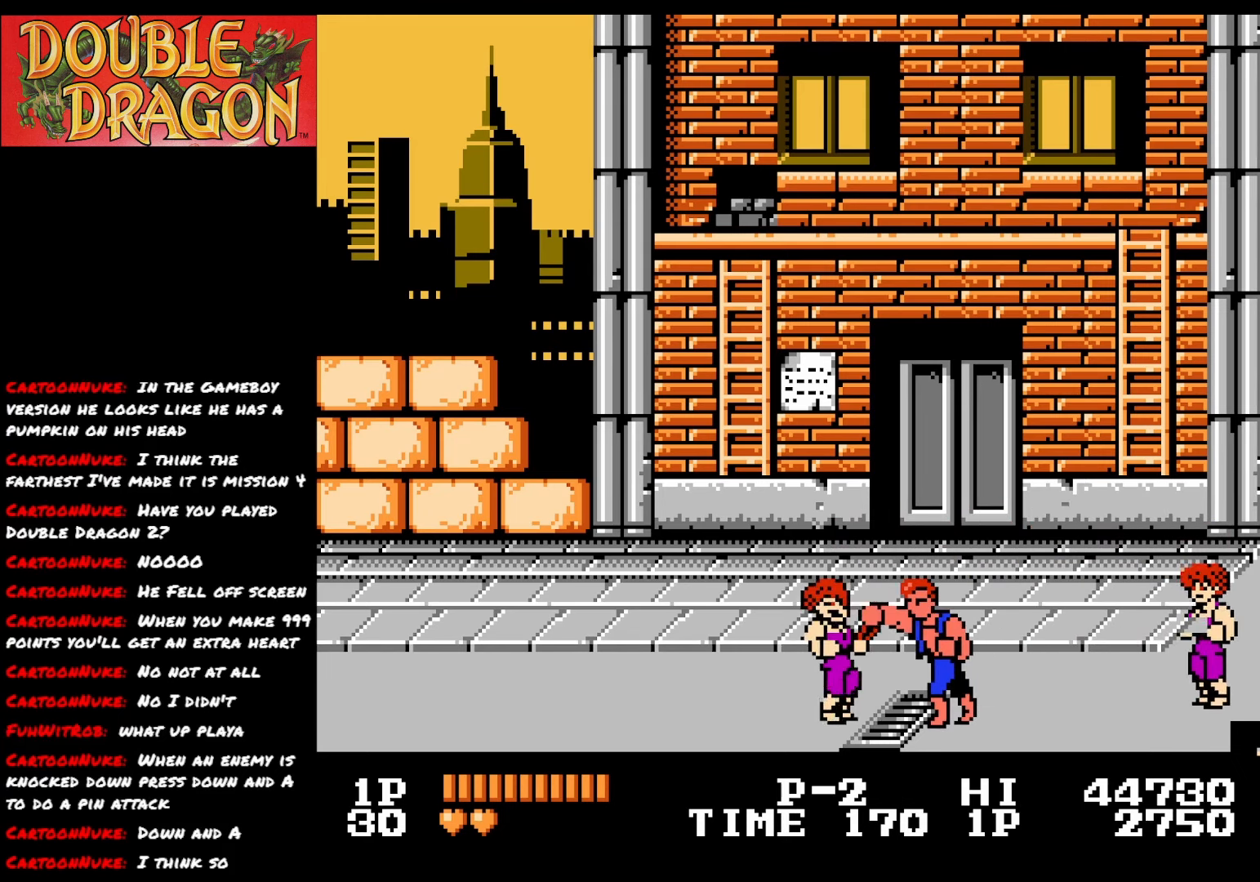
{"buttons": ["DPAD_UP"], "right_stick": "center", "events": []}
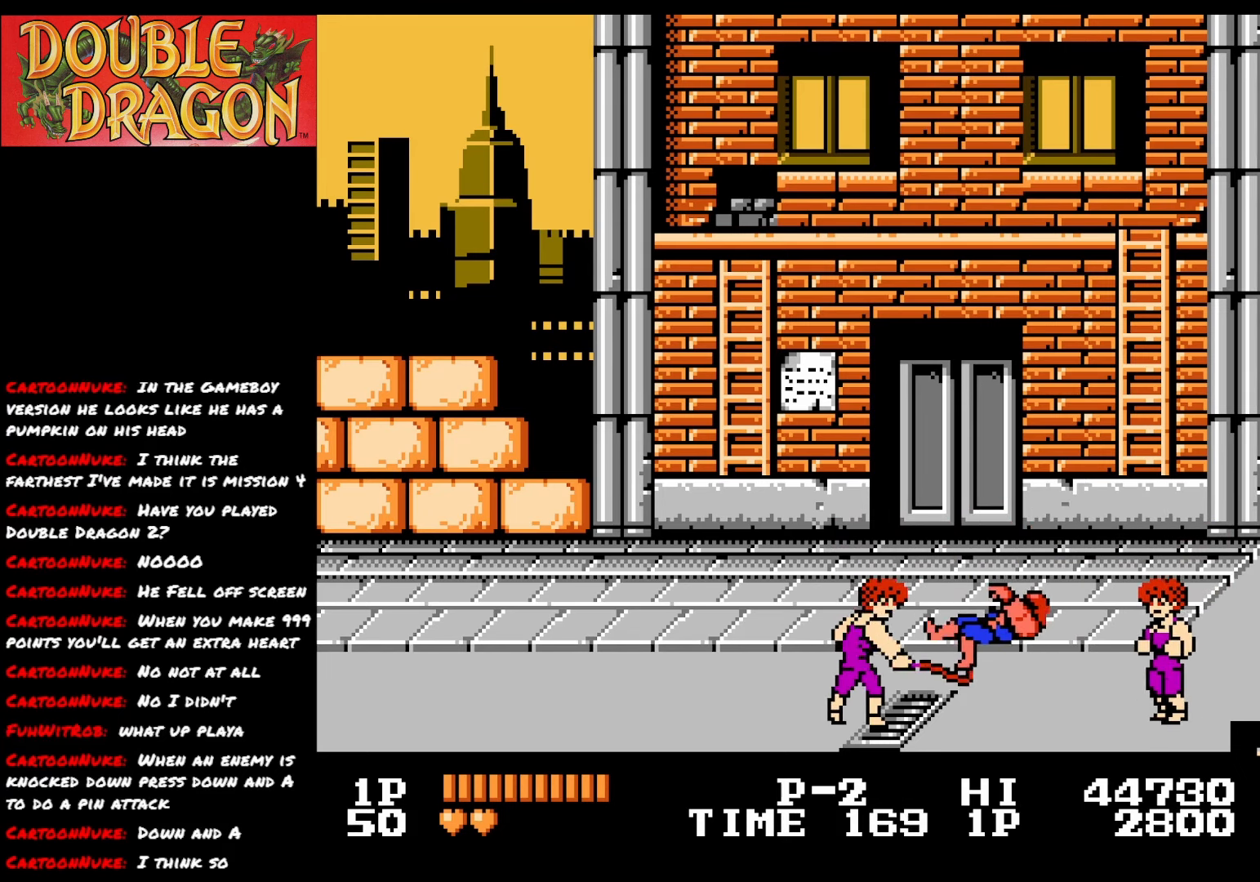
{"buttons": [], "right_stick": "center", "events": [[400, "A", "down"], [500, "A", "up"], [500, "DPAD_UP", "up"]]}
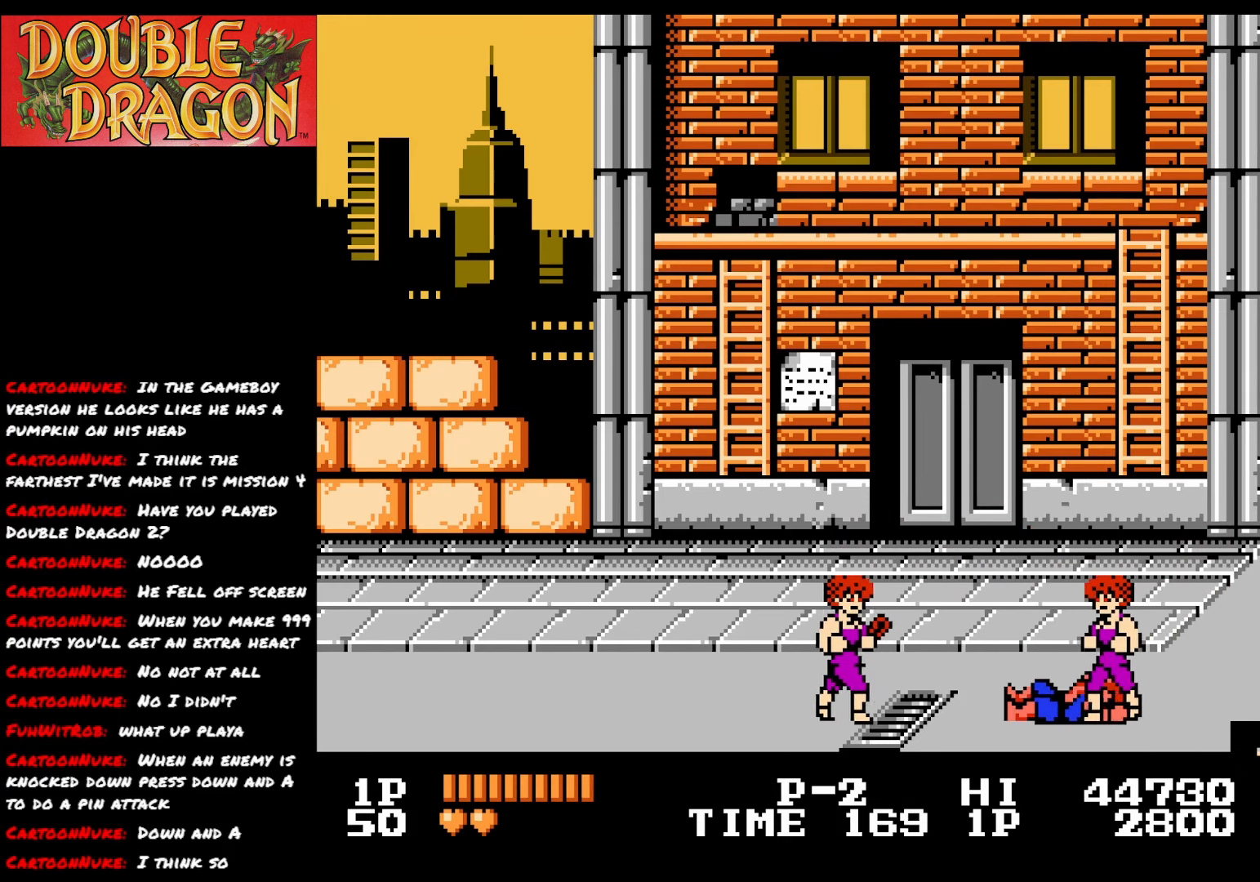
{"buttons": ["DPAD_RIGHT"], "right_stick": "center", "events": [[51, "A", "down"], [201, "A", "up"], [301, "A", "down"], [384, "DPAD_RIGHT", "down"], [451, "A", "up"]]}
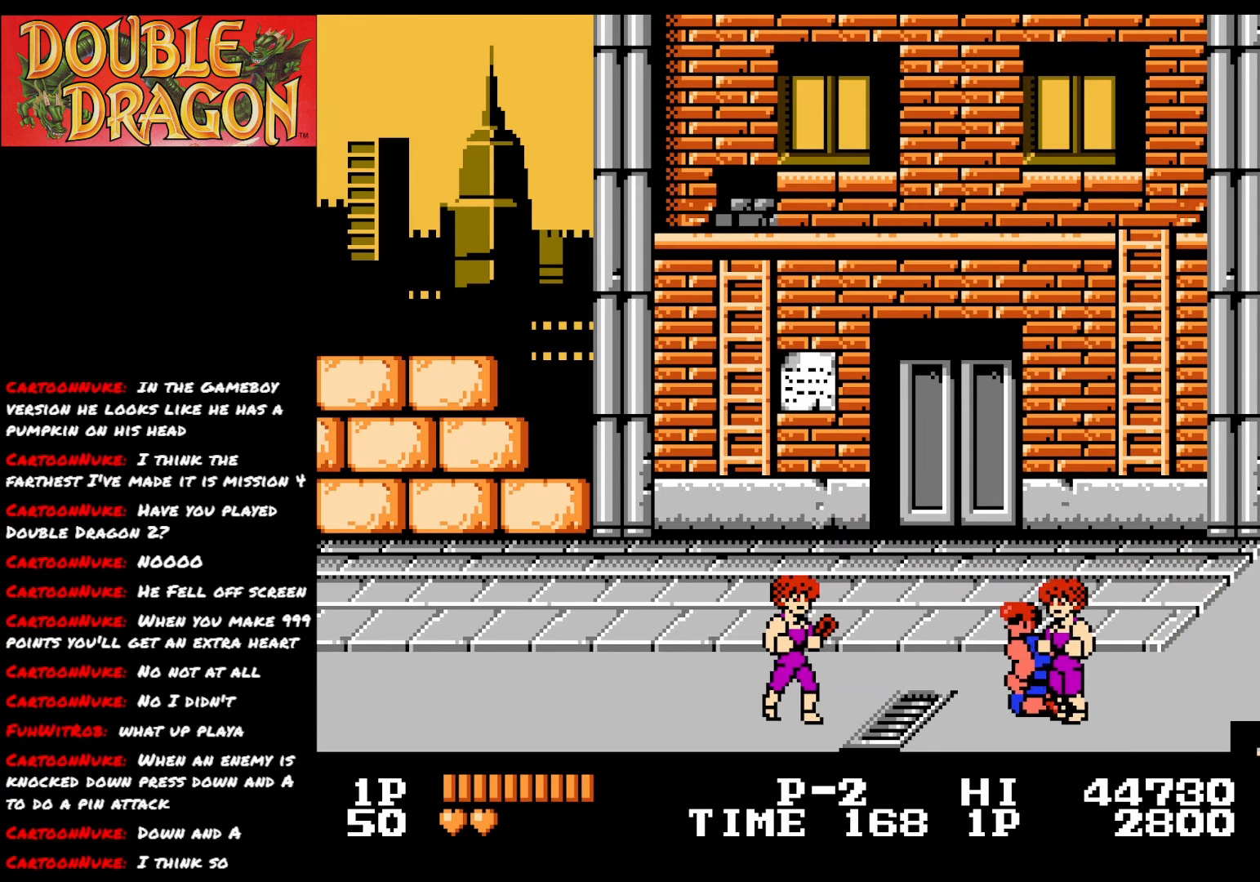
{"buttons": ["DPAD_RIGHT"], "right_stick": "center", "events": []}
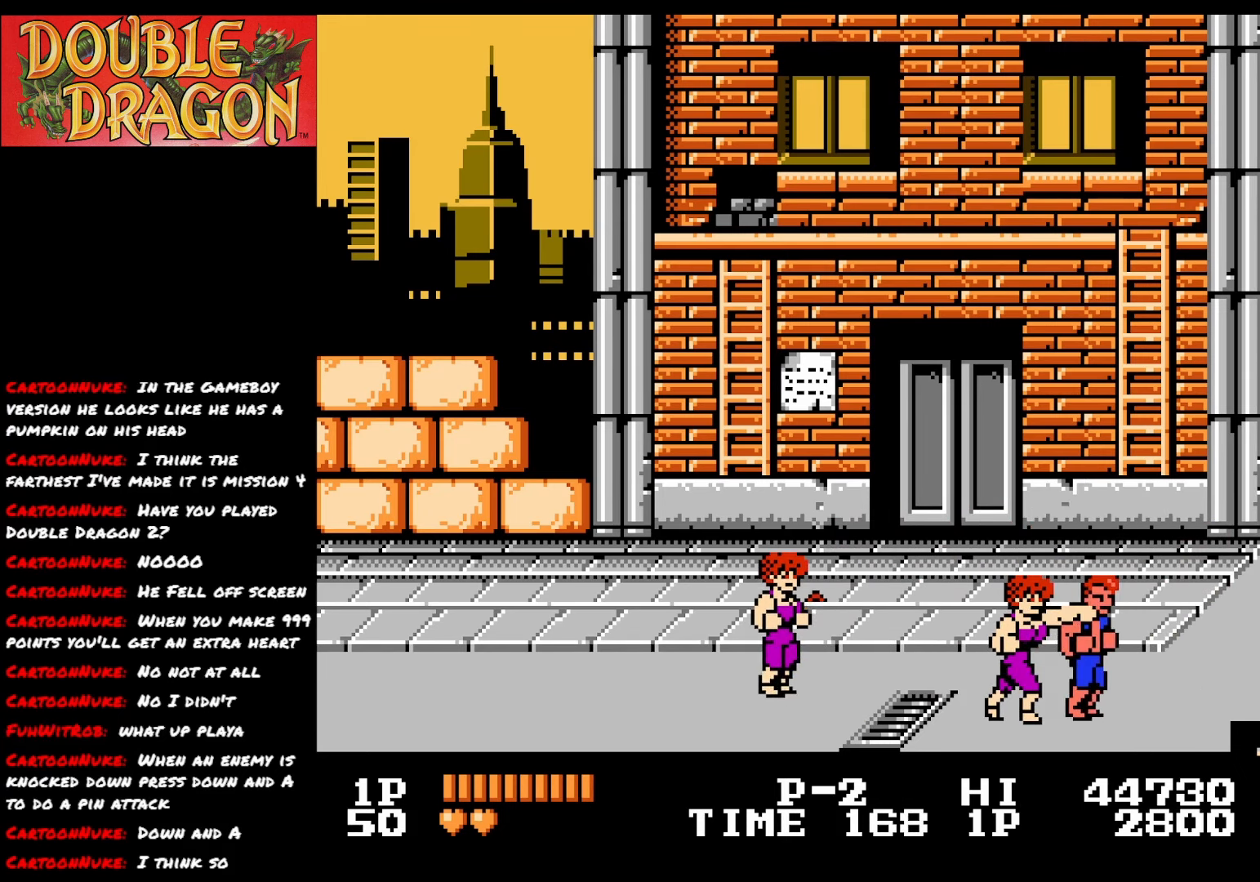
{"buttons": ["A"], "right_stick": "center", "events": [[17, "DPAD_RIGHT", "up"], [34, "DPAD_LEFT", "down"], [117, "A", "down"], [217, "DPAD_LEFT", "up"], [234, "A", "up"], [284, "A", "down"], [384, "A", "up"], [451, "A", "down"]]}
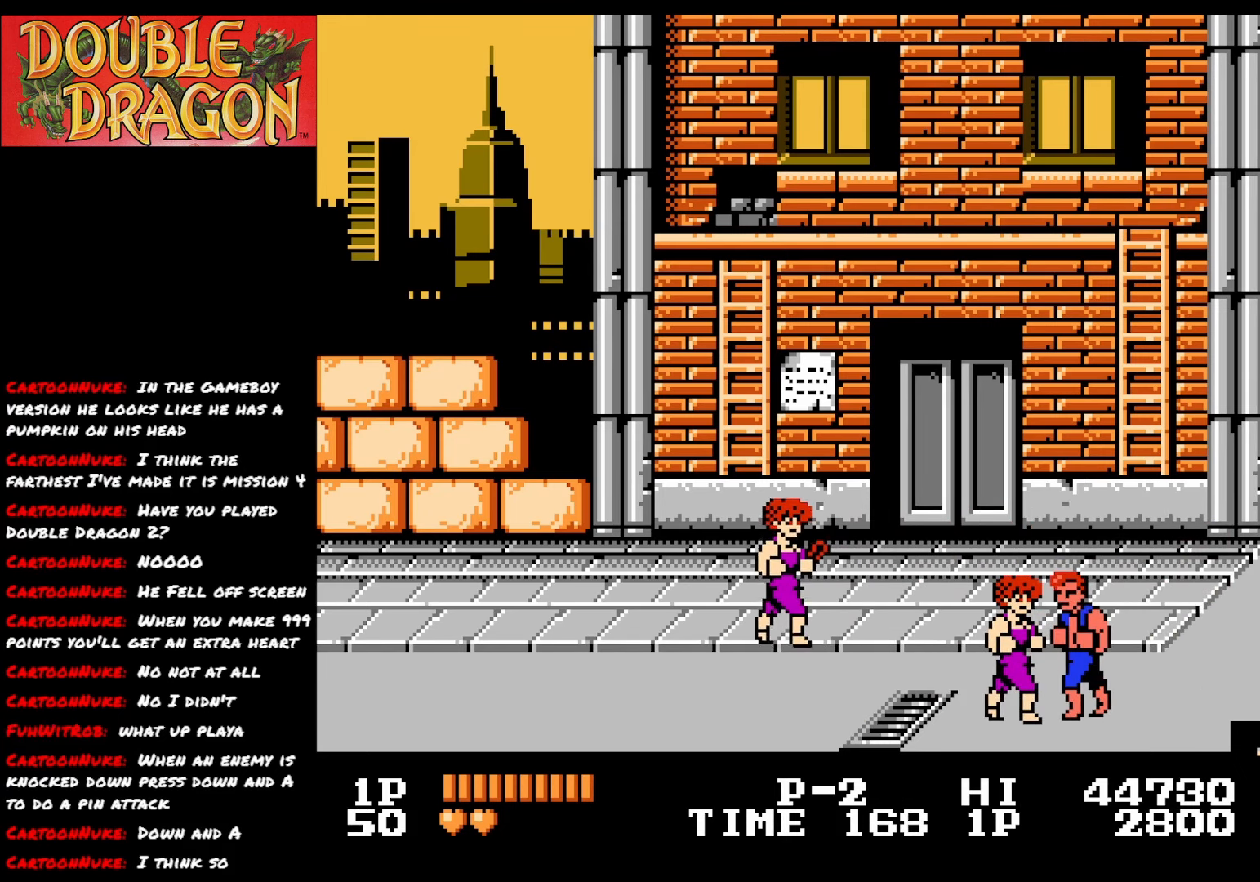
{"buttons": ["A"], "right_stick": "center", "events": [[67, "A", "up"], [100, "A", "down"], [217, "A", "up"], [267, "A", "down"], [384, "A", "up"], [434, "A", "down"]]}